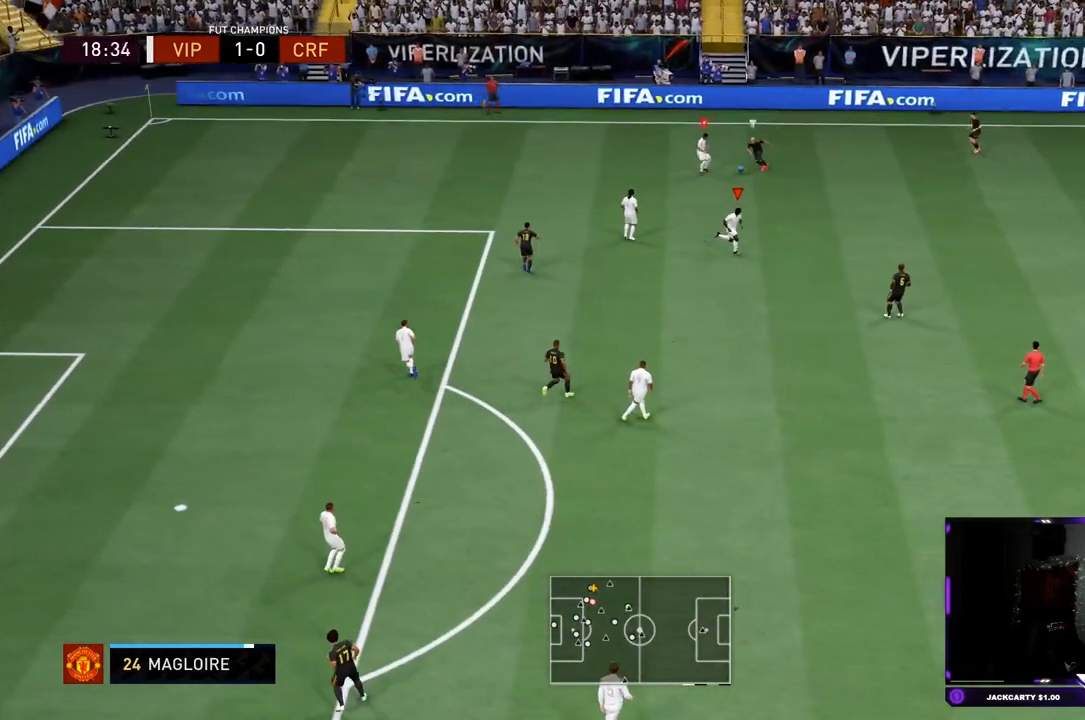
Gameplay with a controller (PlayStation layout); each line is a JSON object with the inputs held at the frame after it. "events" lists button and stick changes between this image and that frame as [ms after this image, input, new state], when the widget could be followed in between. Not read: L3 R3.
{"buttons": ["R2"], "left_stick": "down", "right_stick": "center", "events": [[250, "left_stick", "down"]]}
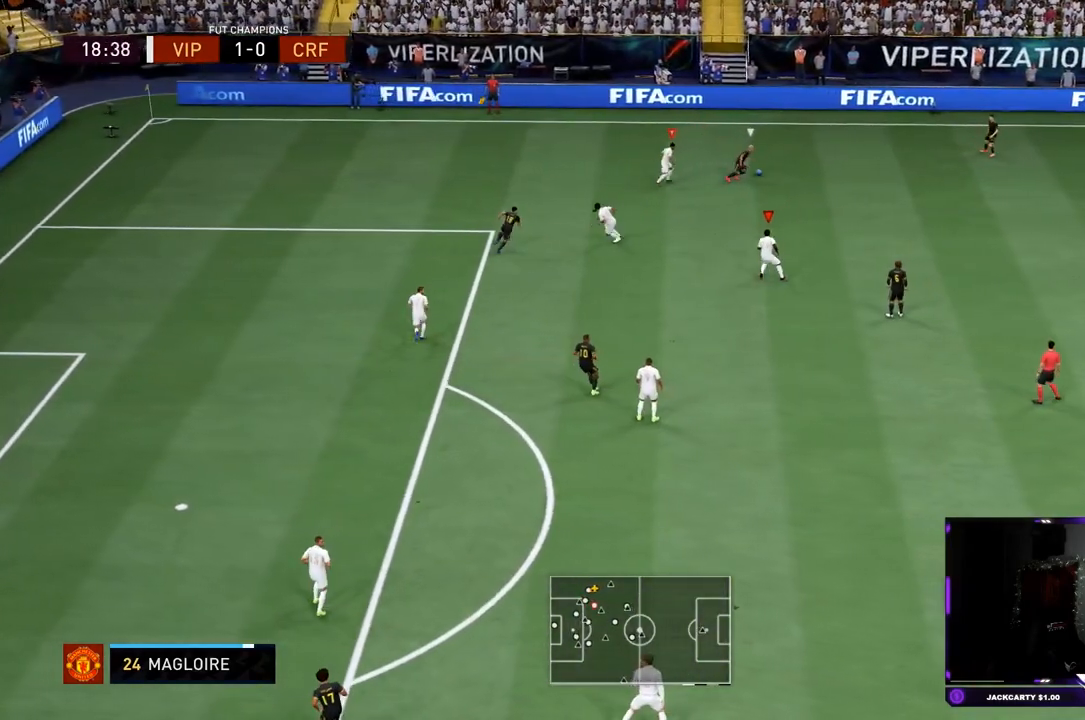
{"buttons": ["L2", "R2"], "left_stick": "right", "right_stick": "center"}
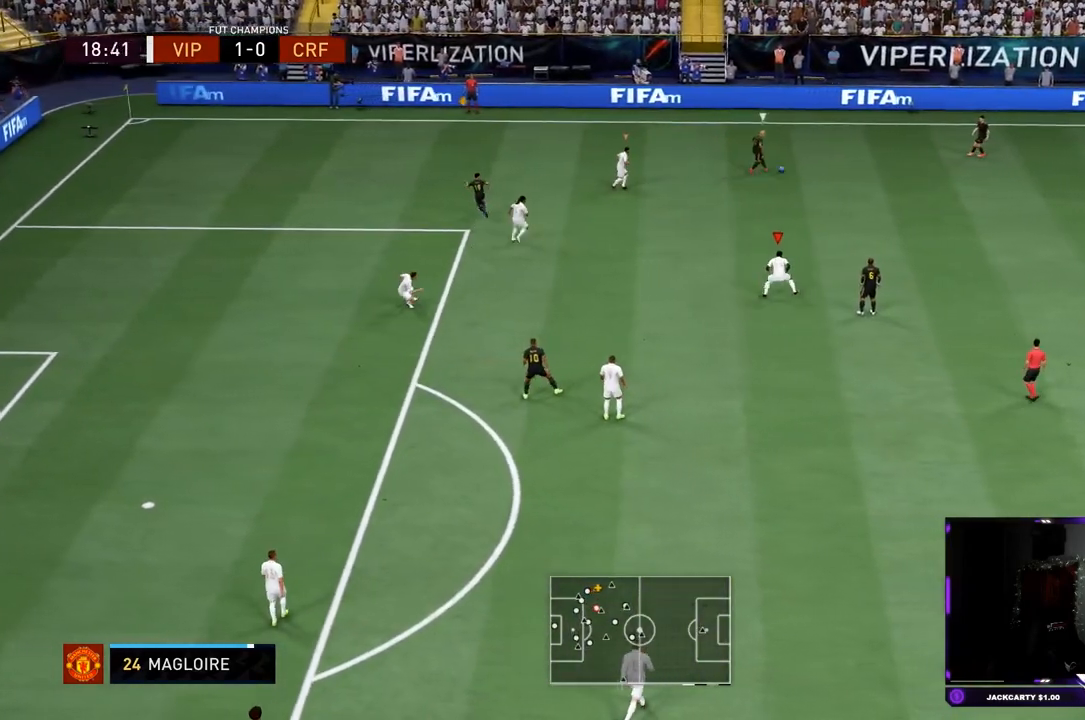
{"buttons": ["L2", "R2"], "left_stick": "left", "right_stick": "center", "events": [[167, "R2", "up"], [167, "left_stick", "up"], [250, "R2", "down"], [284, "left_stick", "up-left"], [401, "left_stick", "left"]]}
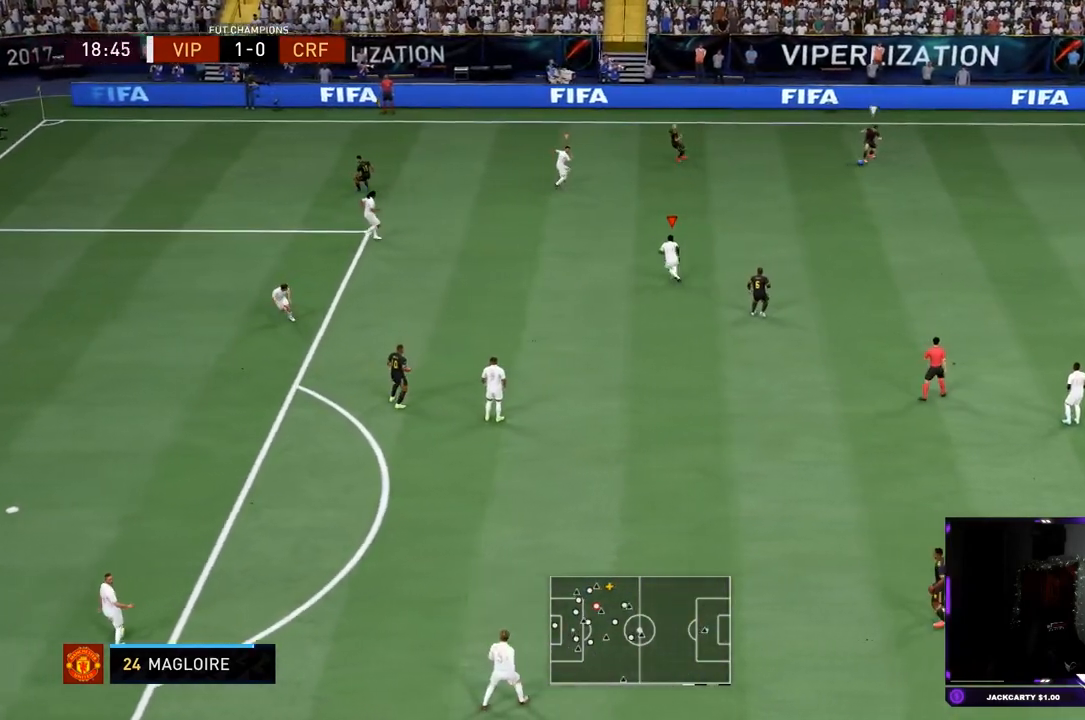
{"buttons": ["L2", "R2"], "left_stick": "up-right", "right_stick": "center"}
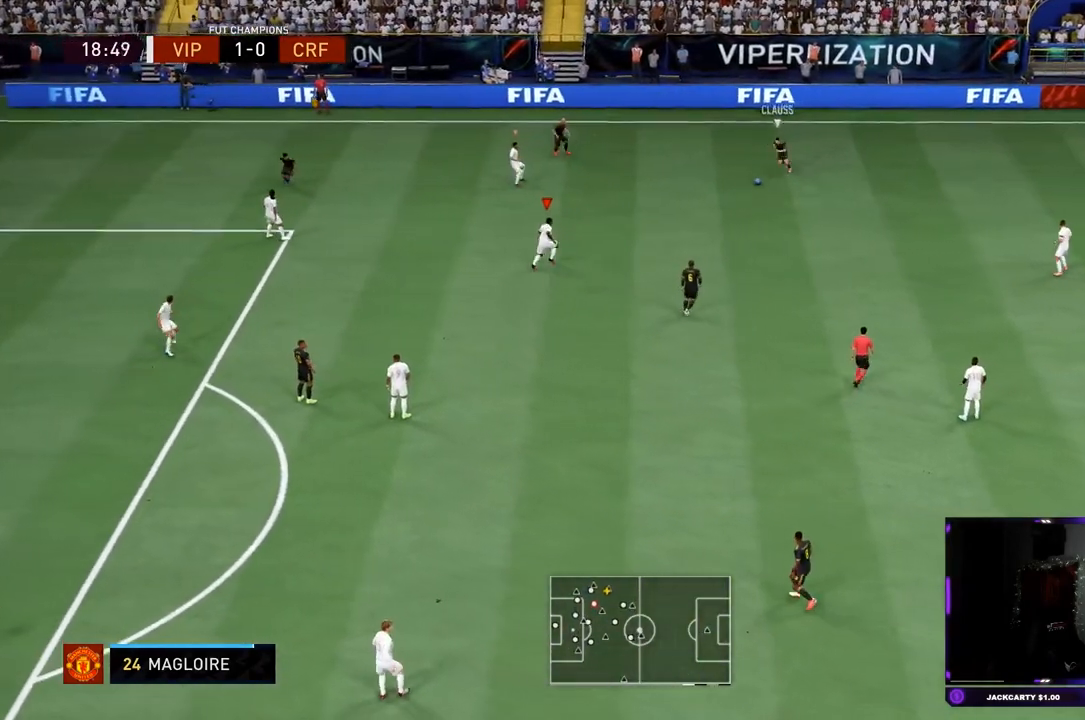
{"buttons": ["L2", "R2"], "left_stick": "down-right", "right_stick": "center", "events": [[17, "left_stick", "right"], [184, "left_stick", "down-right"]]}
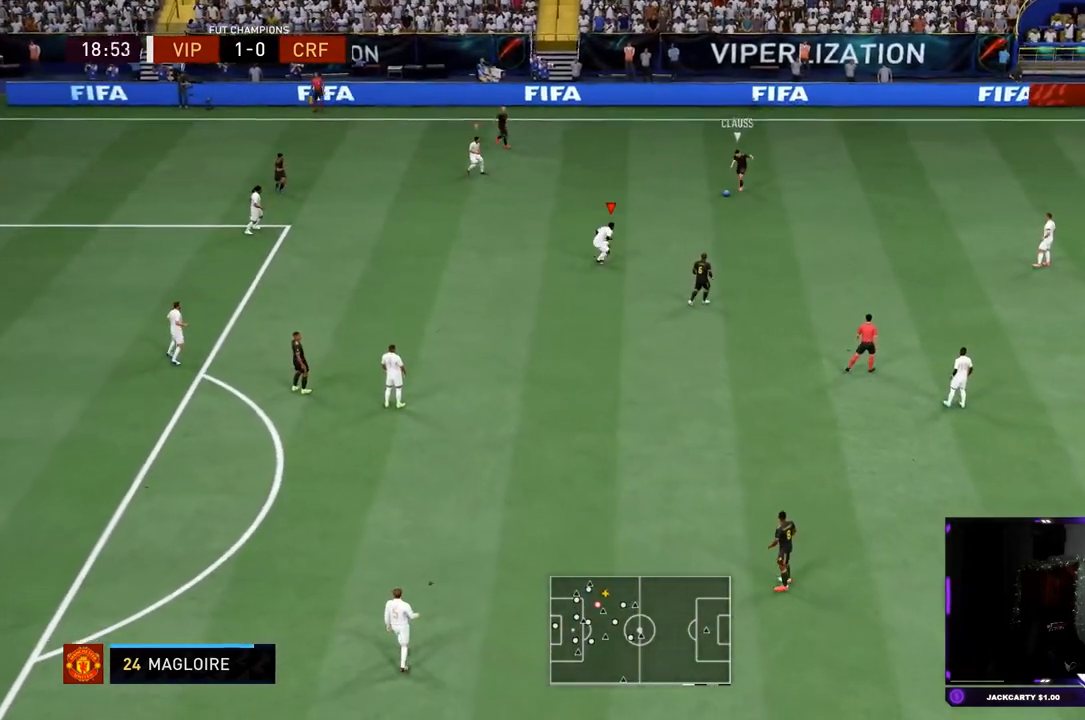
{"buttons": ["L2", "R2"], "left_stick": "down-left", "right_stick": "center", "events": [[233, "left_stick", "down"], [317, "R2", "up"], [383, "left_stick", "down-left"], [433, "R2", "down"]]}
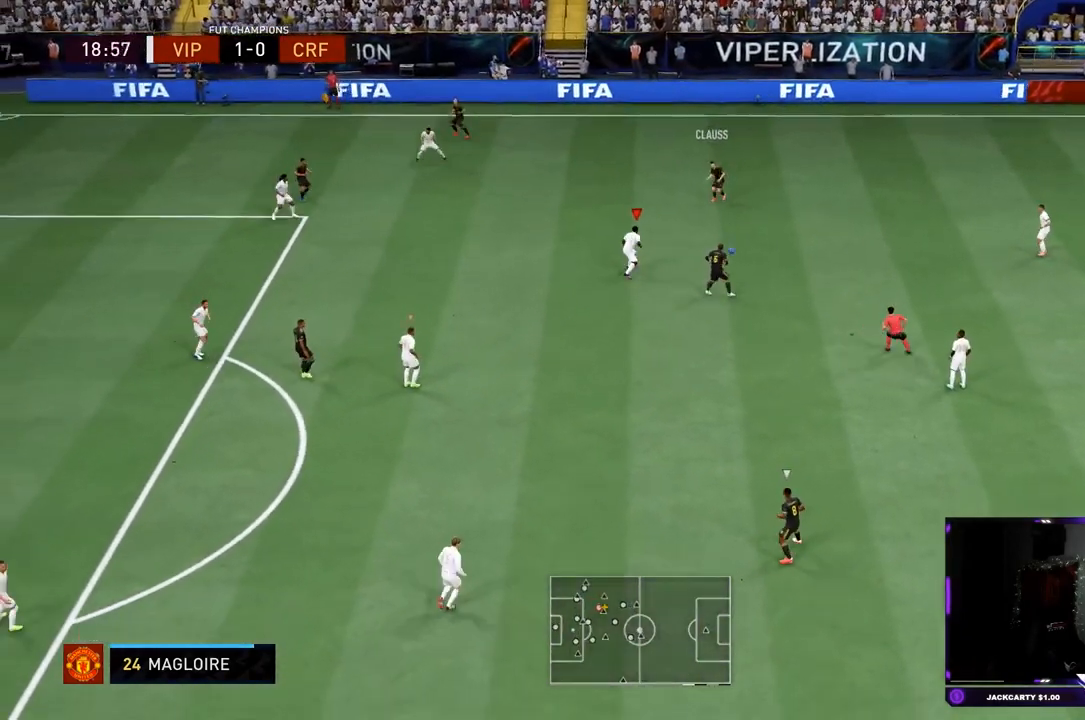
{"buttons": ["L2", "R2"], "left_stick": "down-left", "right_stick": "center", "events": []}
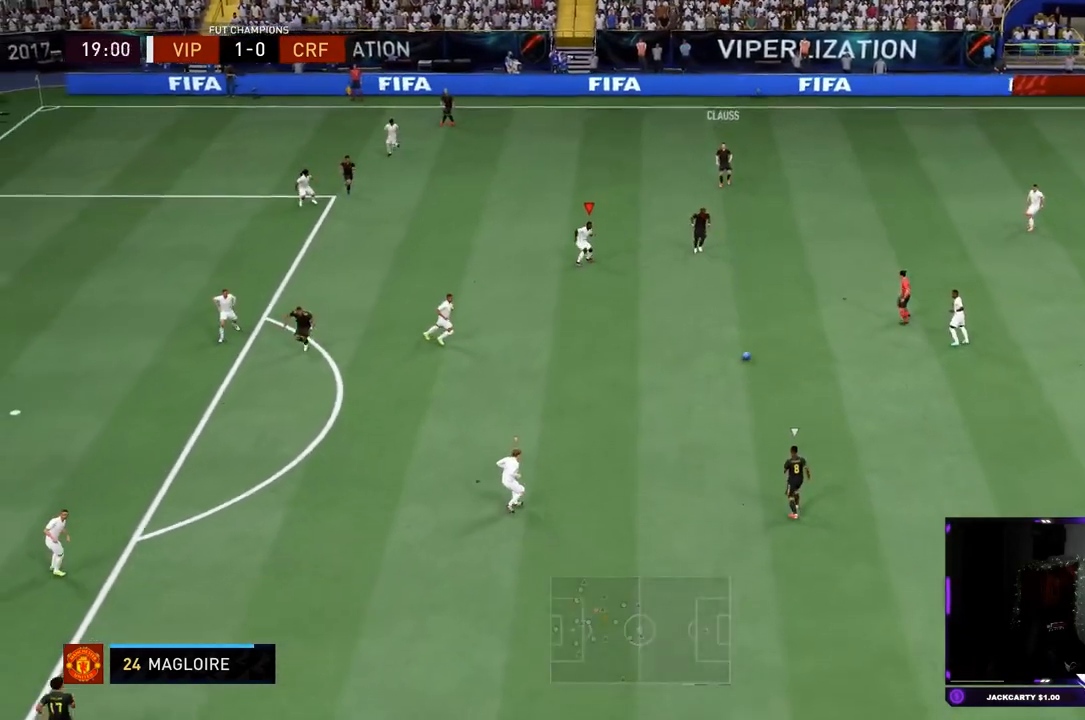
{"buttons": ["R2"], "left_stick": "down-left", "right_stick": "center", "events": [[100, "L2", "up"]]}